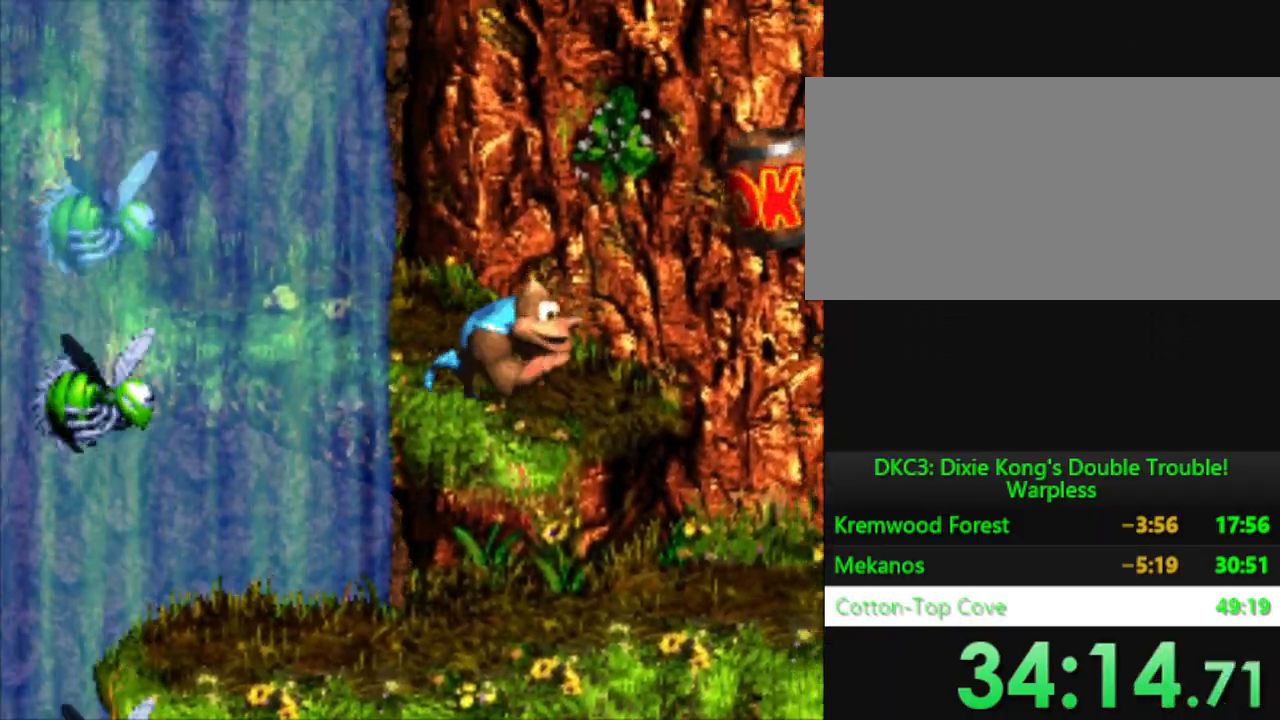
Gameplay with a controller (Nintendo layout); each line is a JSON object with the inputs held at the frame after it. "events" lists button and stick changes between this image and that frame as [ms after this image, input, new state], when the widget could be followed in between. Not read: L3 R3.
{"buttons": ["Y", "DPAD_RIGHT"], "events": [[100, "B", "down"], [484, "B", "up"]]}
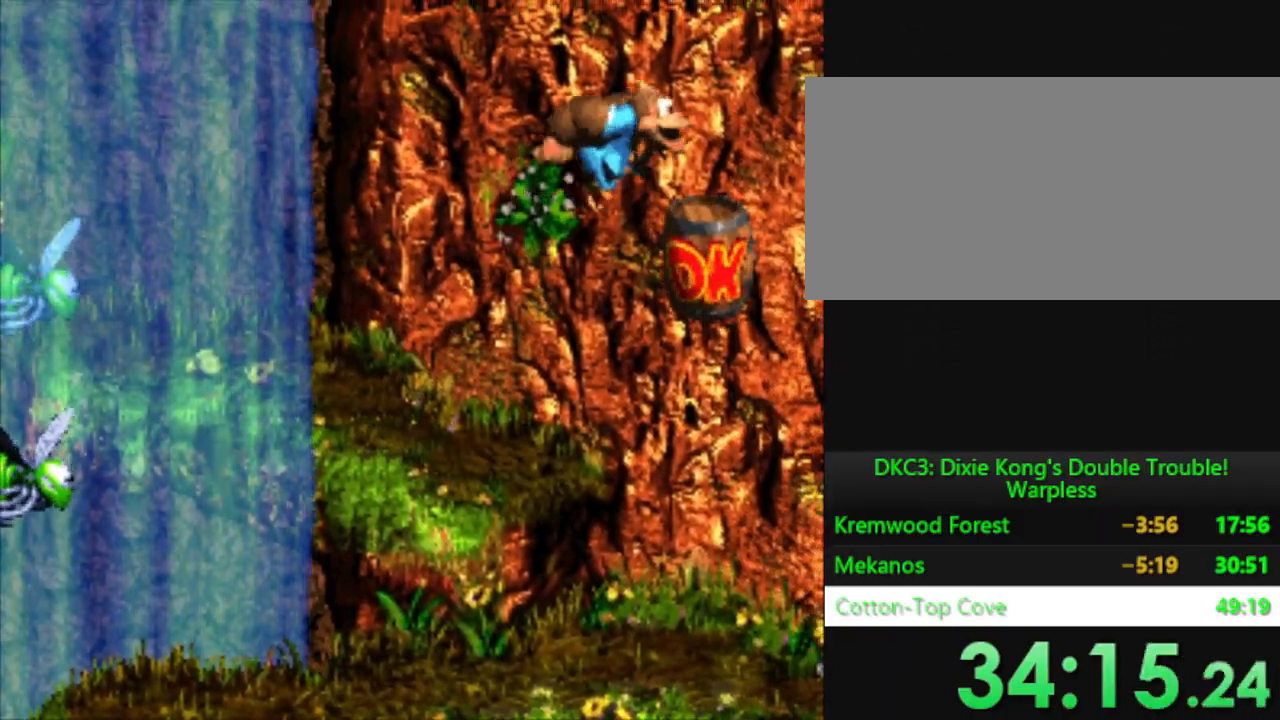
{"buttons": ["Y"], "events": [[17, "DPAD_RIGHT", "up"], [201, "DPAD_LEFT", "down"], [384, "DPAD_LEFT", "up"]]}
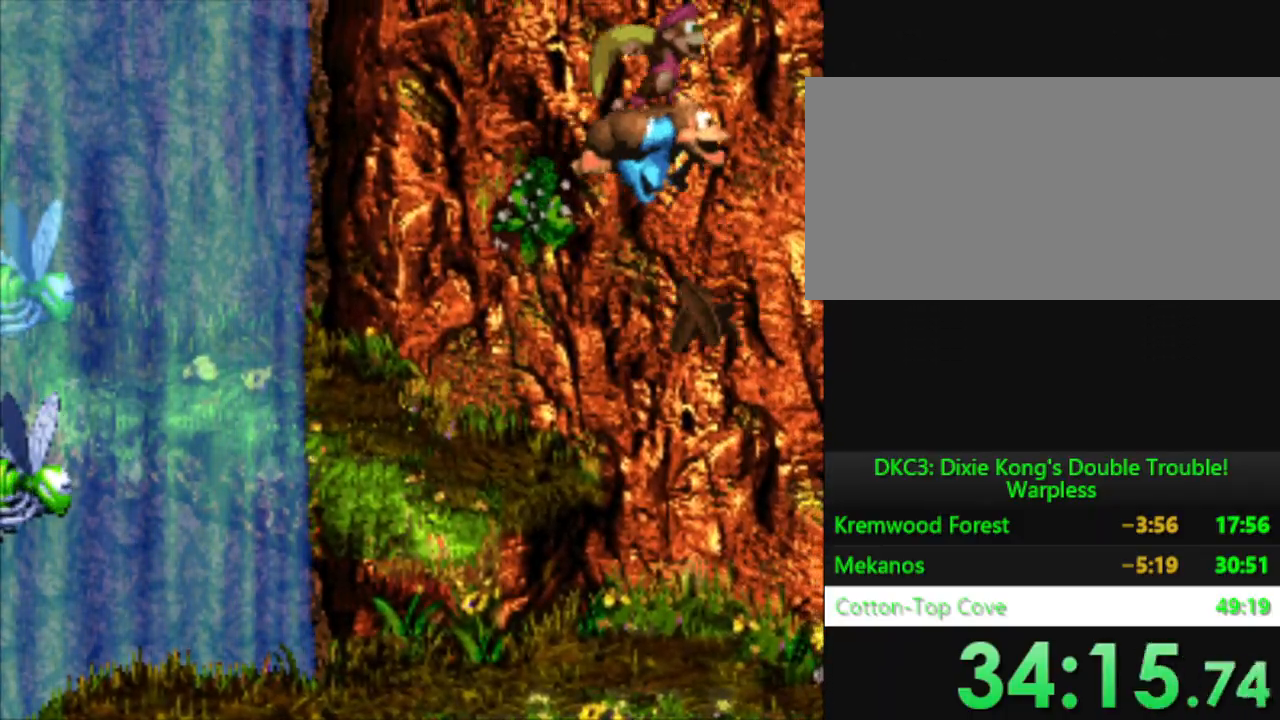
{"buttons": ["Y"], "events": [[100, "DPAD_LEFT", "down"], [200, "DPAD_LEFT", "up"]]}
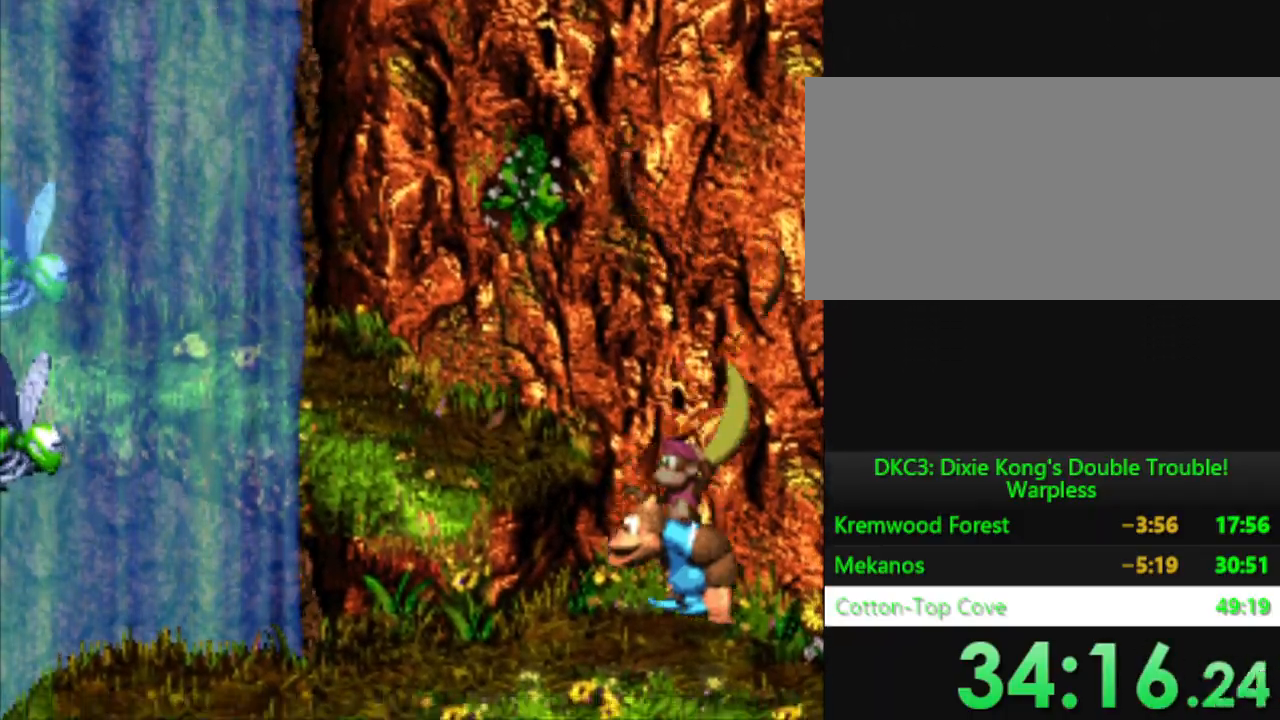
{"buttons": ["Y", "DPAD_LEFT"], "events": [[34, "DPAD_LEFT", "down"], [101, "B", "down"], [301, "B", "up"]]}
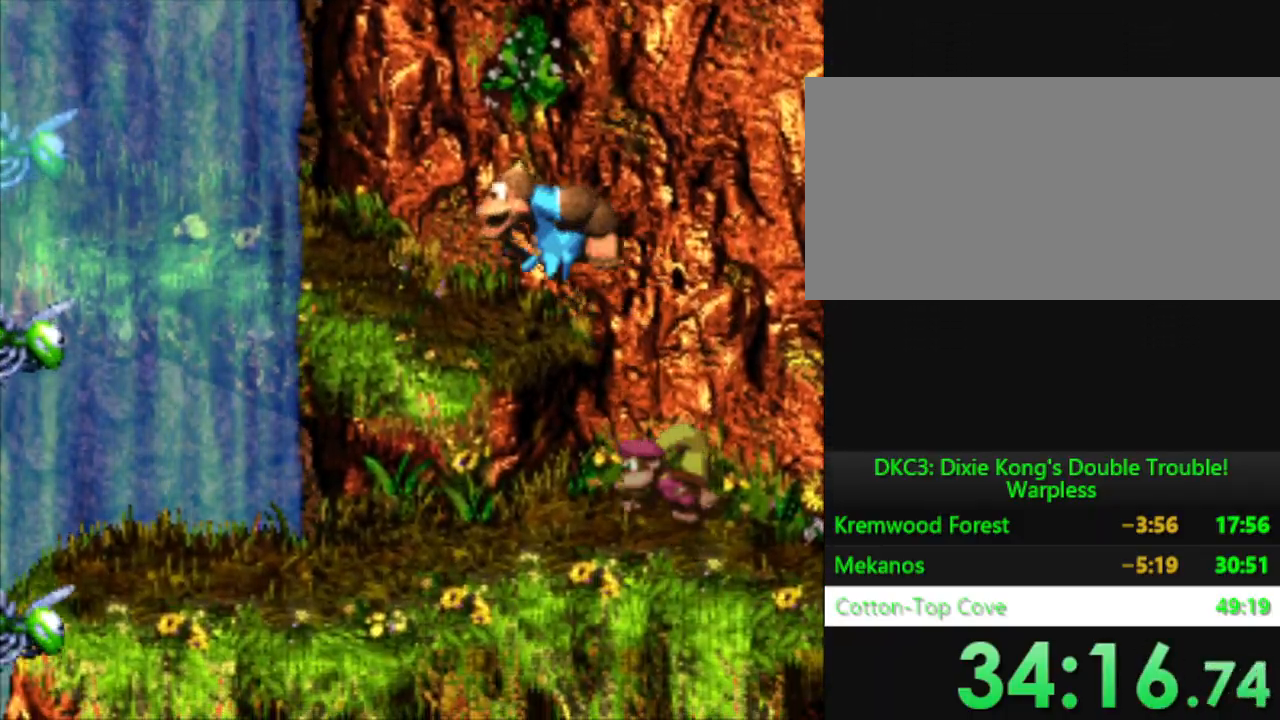
{"buttons": ["Y", "DPAD_LEFT"], "events": []}
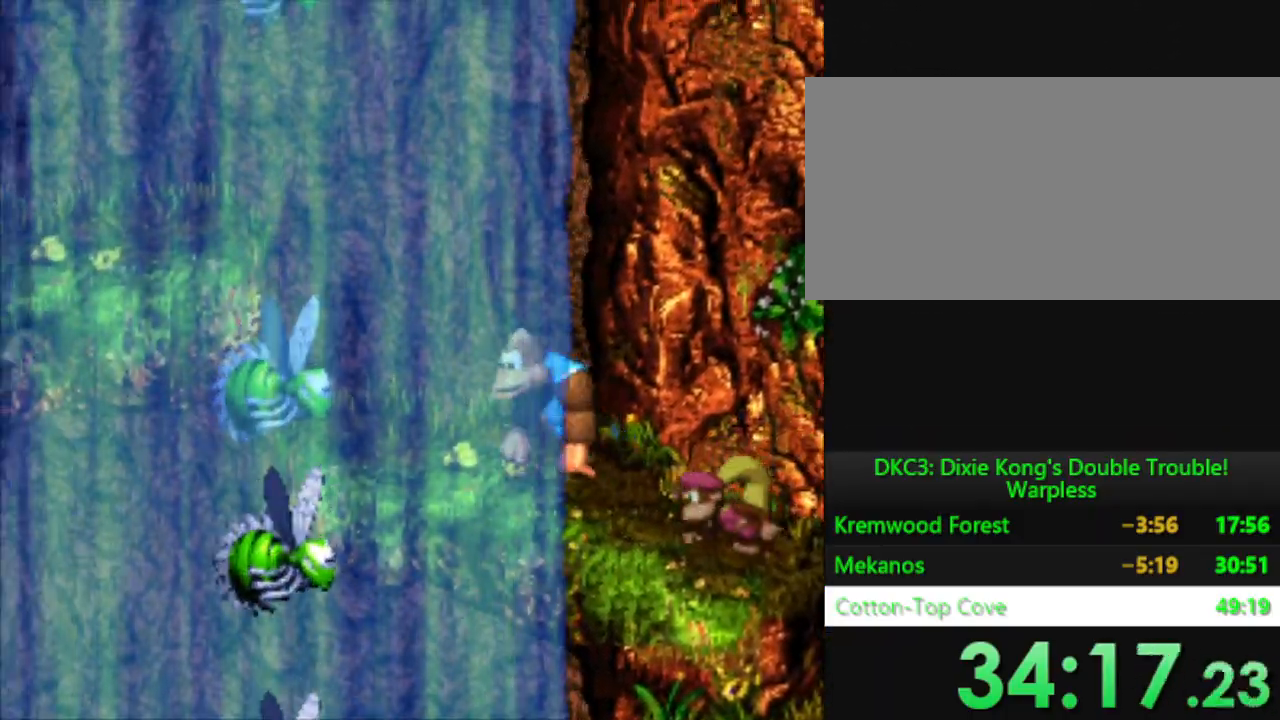
{"buttons": ["B", "Y", "DPAD_LEFT"], "events": [[134, "B", "down"]]}
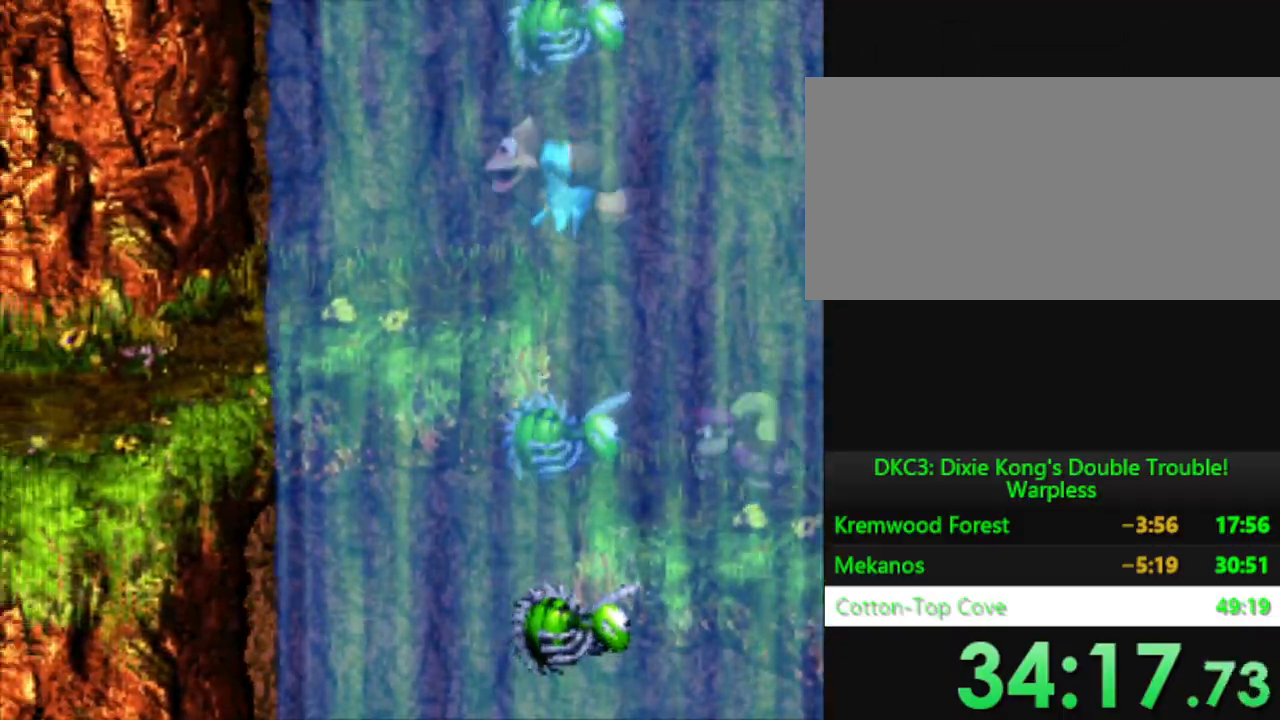
{"buttons": ["Y", "DPAD_LEFT"], "events": [[67, "B", "up"]]}
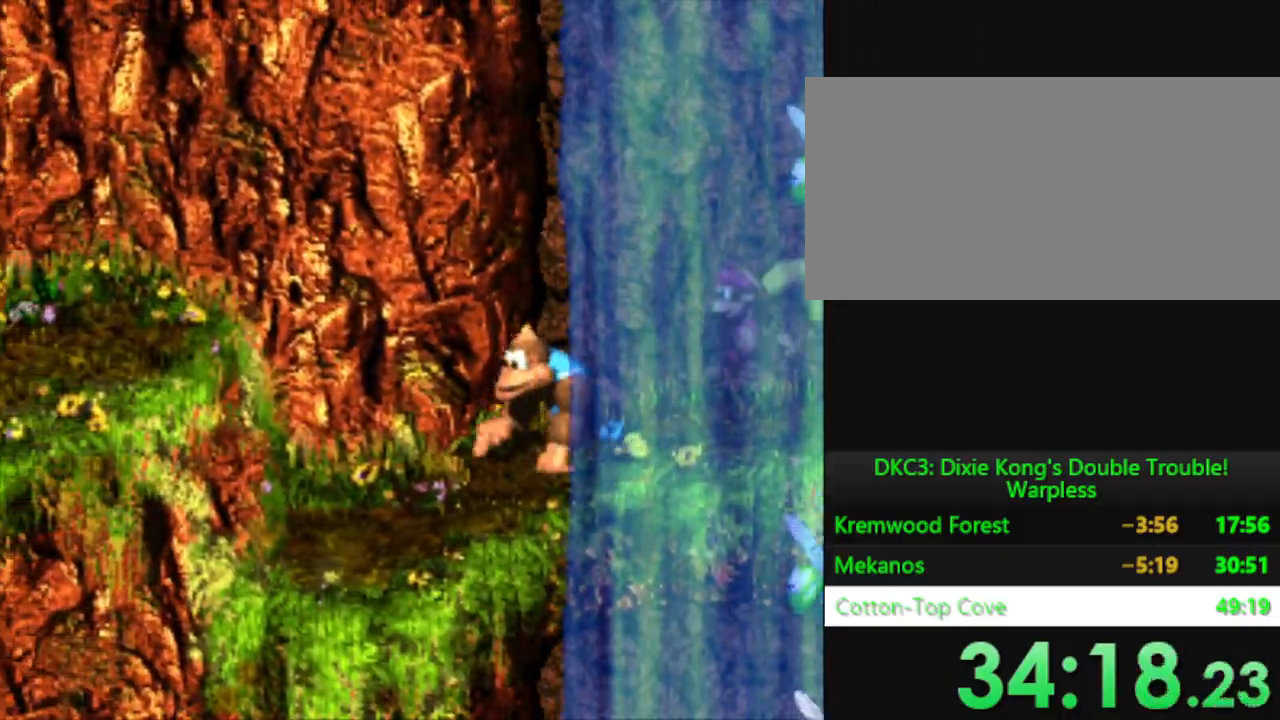
{"buttons": ["Y", "DPAD_LEFT"], "events": [[201, "B", "down"], [434, "B", "up"]]}
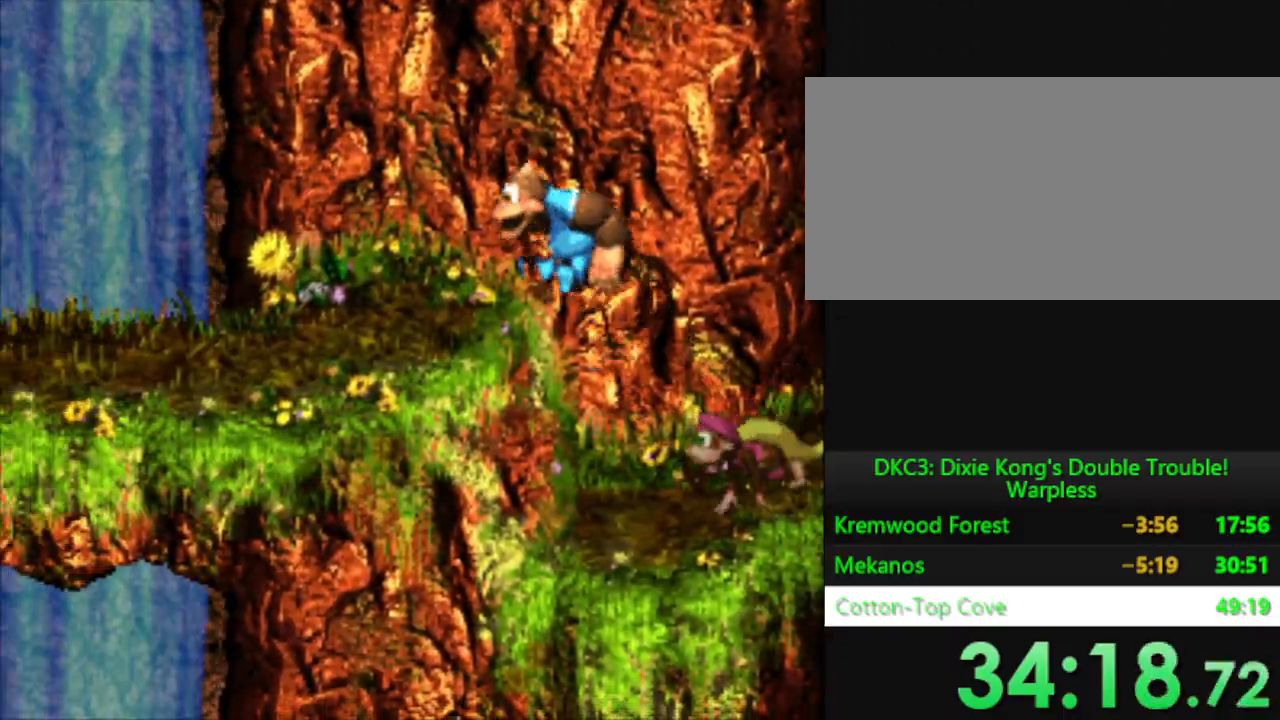
{"buttons": ["Y", "DPAD_LEFT"], "events": []}
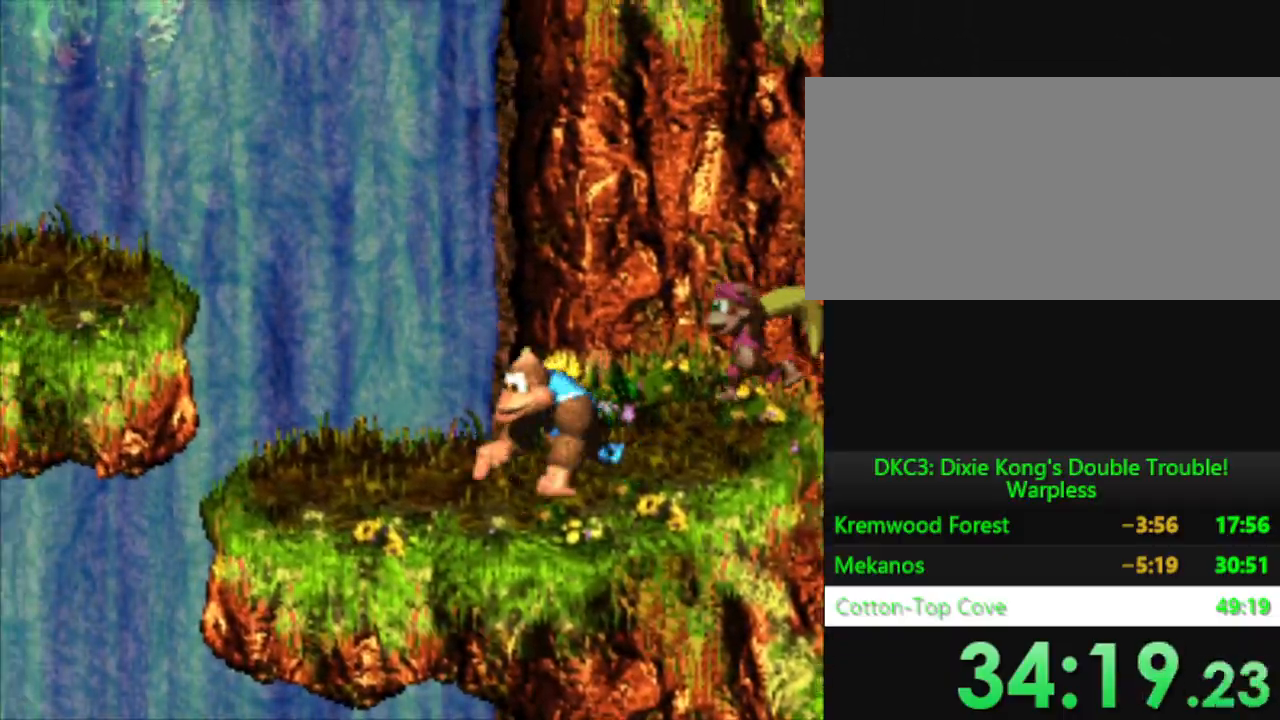
{"buttons": ["B", "Y", "DPAD_LEFT"], "events": [[317, "B", "down"]]}
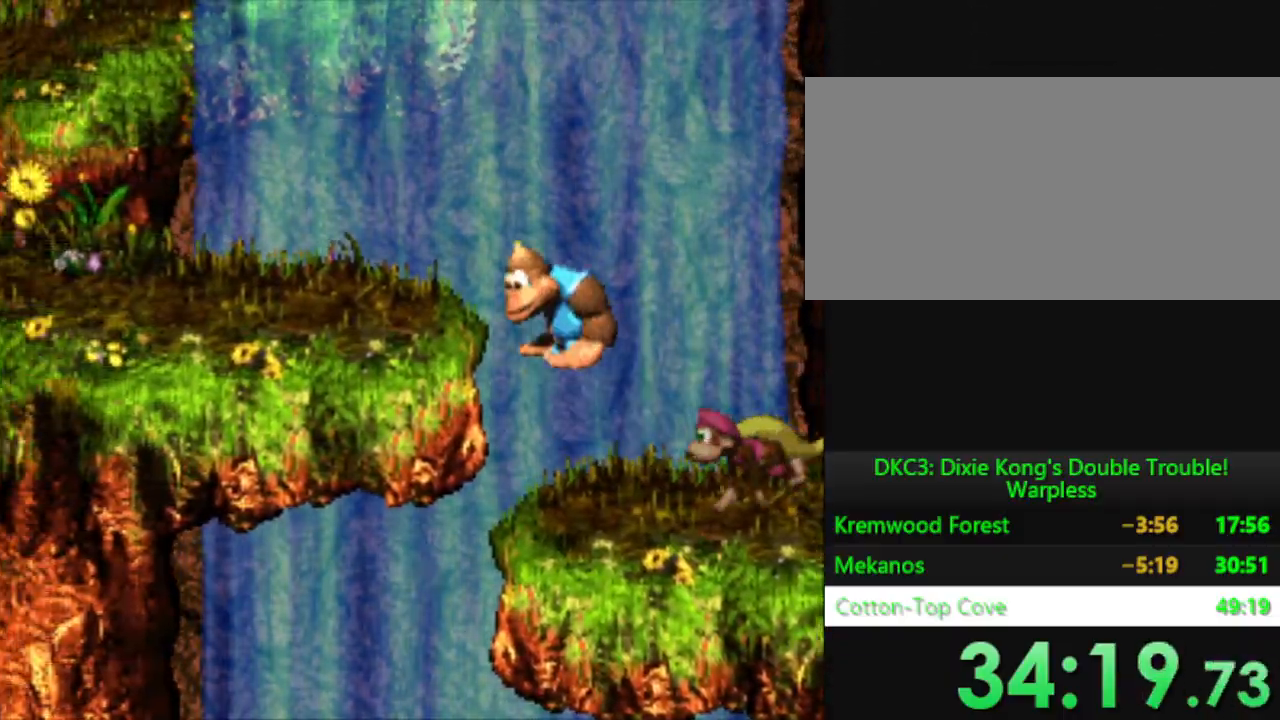
{"buttons": ["Y", "DPAD_LEFT"], "events": [[150, "B", "up"]]}
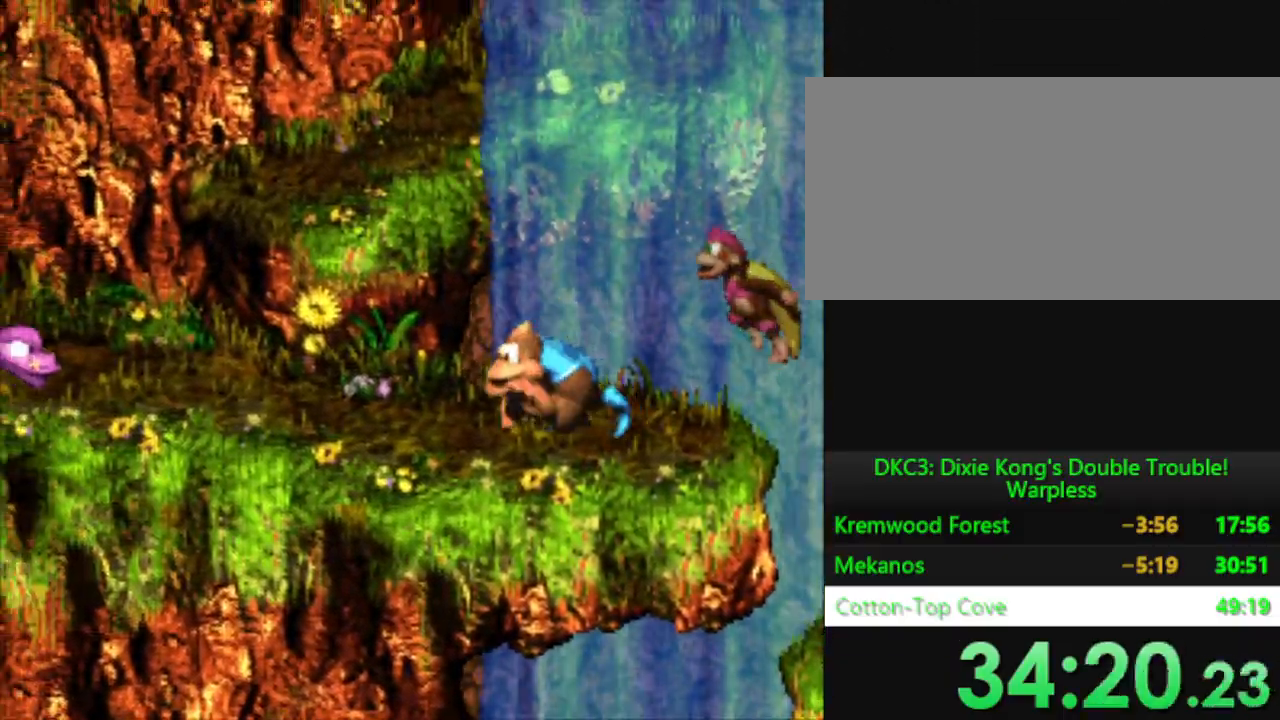
{"buttons": ["Y", "DPAD_RIGHT"], "events": [[151, "B", "down"], [334, "DPAD_LEFT", "up"], [401, "DPAD_RIGHT", "down"], [418, "B", "up"]]}
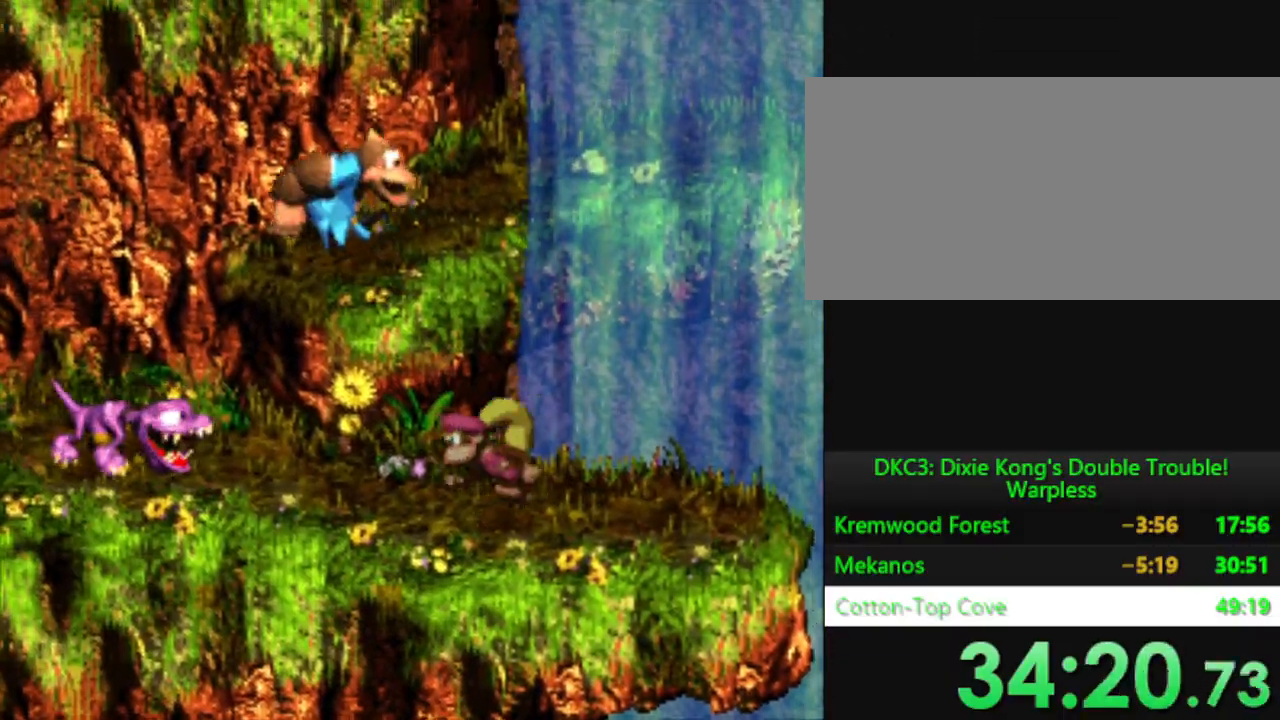
{"buttons": ["Y"], "events": [[150, "DPAD_RIGHT", "up"], [267, "DPAD_RIGHT", "down"], [500, "DPAD_RIGHT", "up"]]}
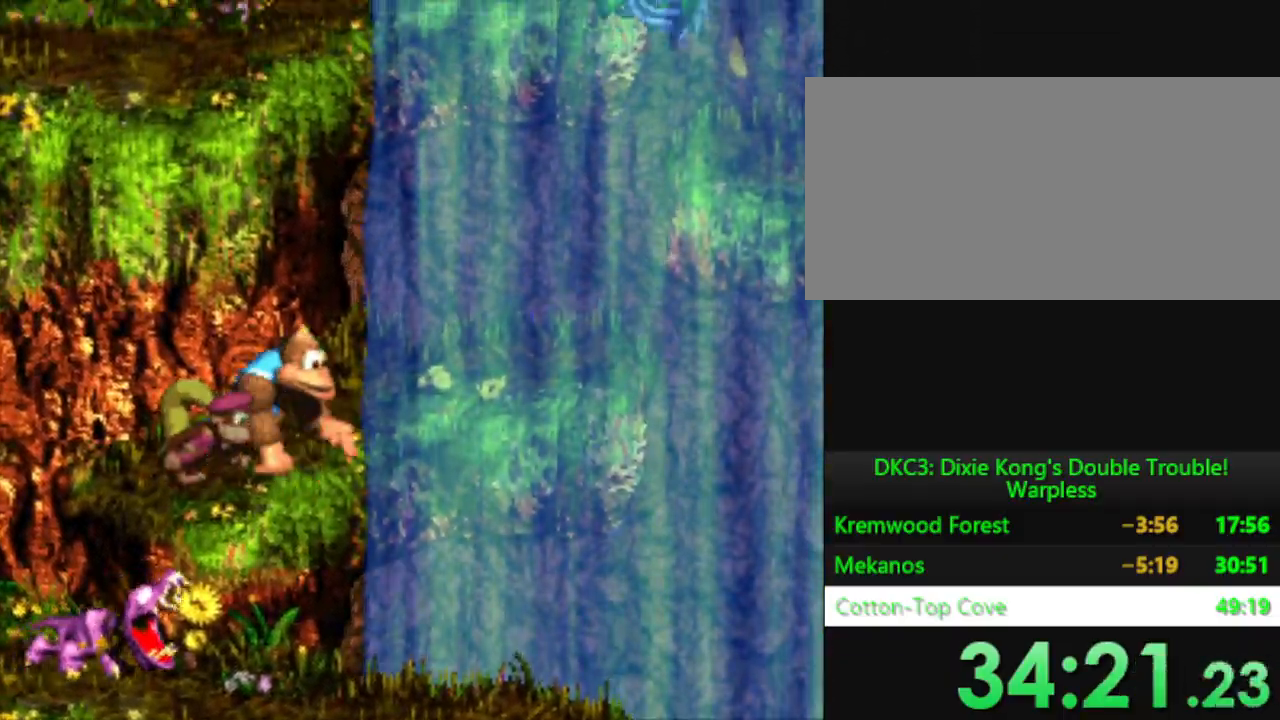
{"buttons": ["Y", "DPAD_RIGHT"], "events": [[484, "DPAD_RIGHT", "down"]]}
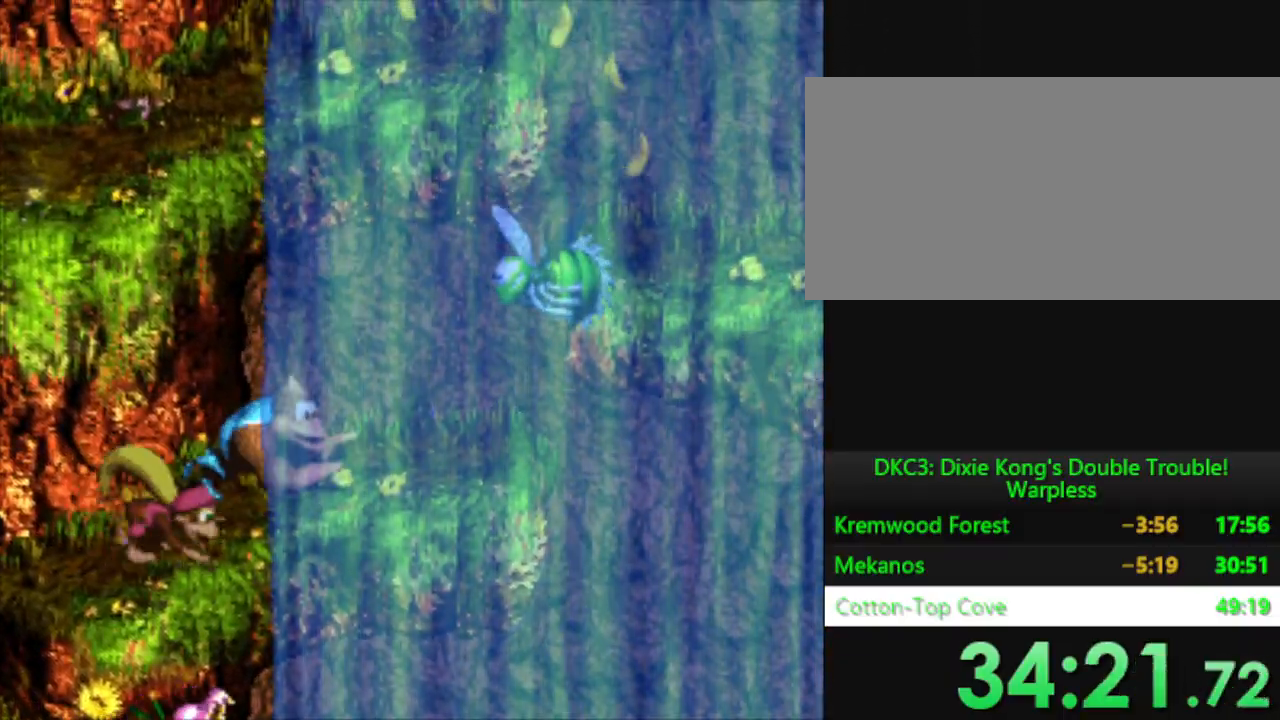
{"buttons": ["Y"], "events": [[50, "DPAD_RIGHT", "up"]]}
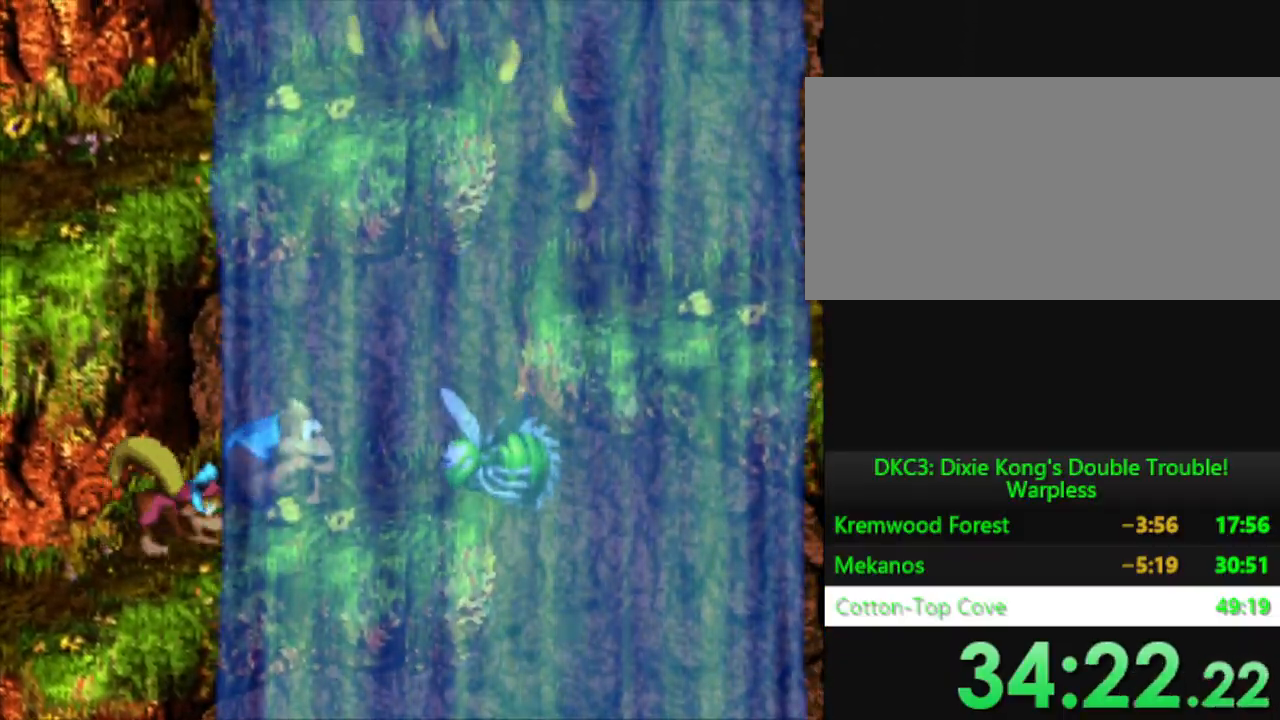
{"buttons": ["Y"], "events": []}
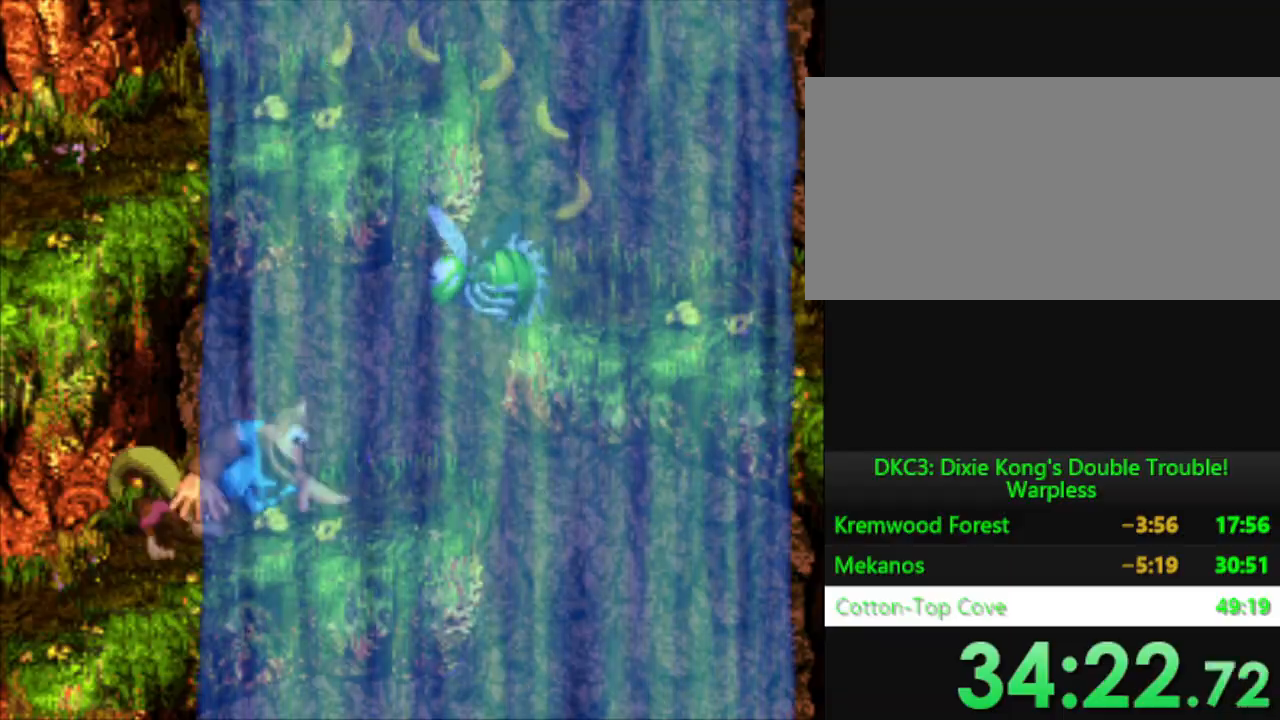
{"buttons": ["Y"], "events": []}
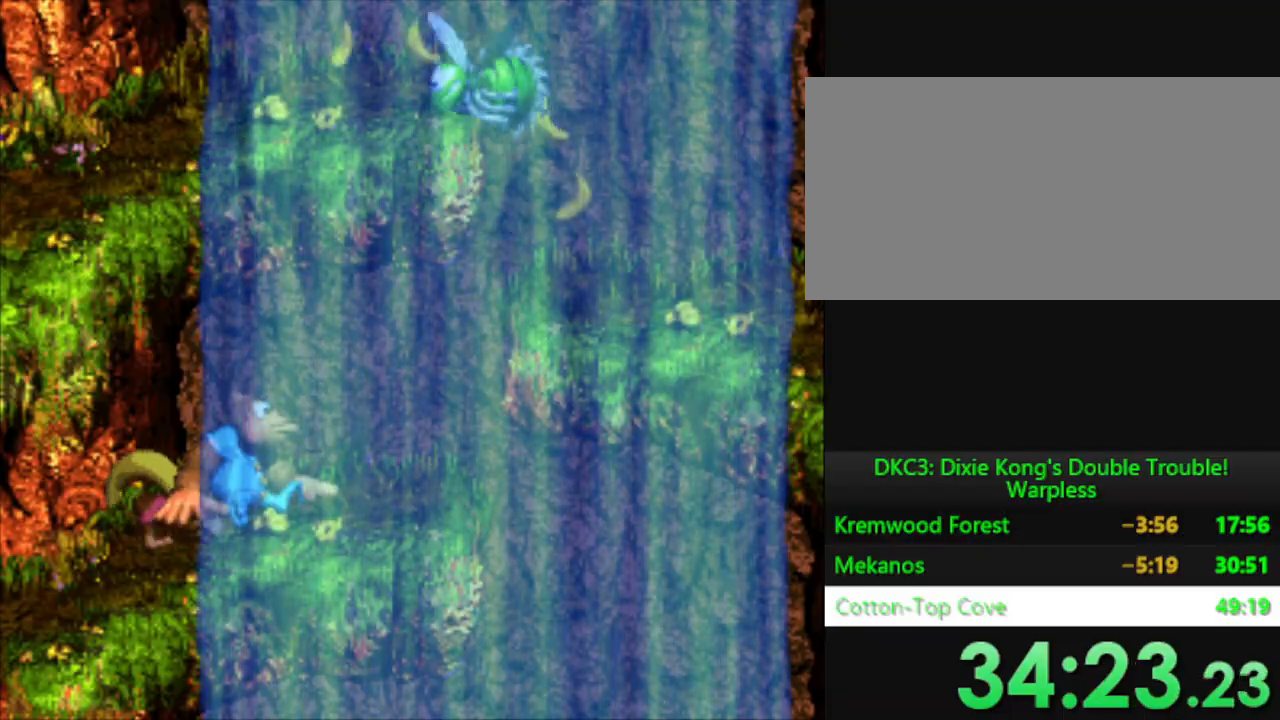
{"buttons": ["Y"], "events": []}
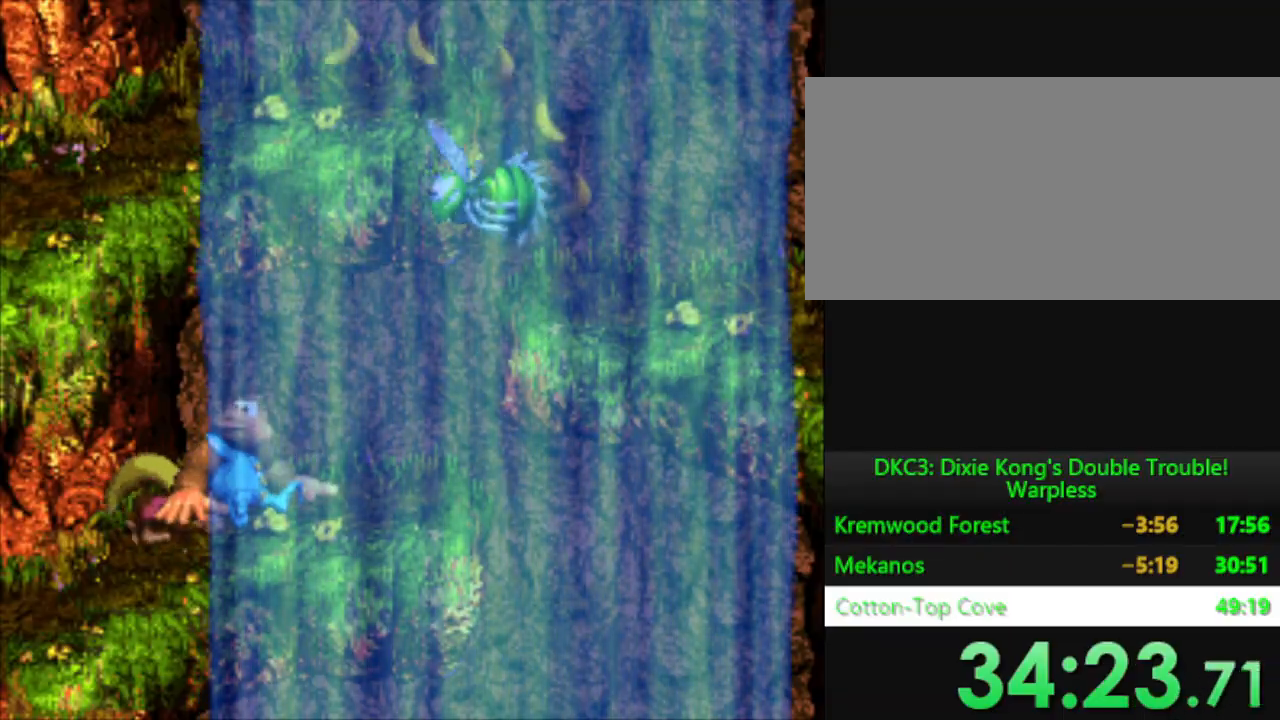
{"buttons": ["B", "Y", "DPAD_RIGHT"], "events": [[117, "DPAD_RIGHT", "down"], [267, "DPAD_RIGHT", "up"], [367, "DPAD_RIGHT", "down"], [484, "B", "down"]]}
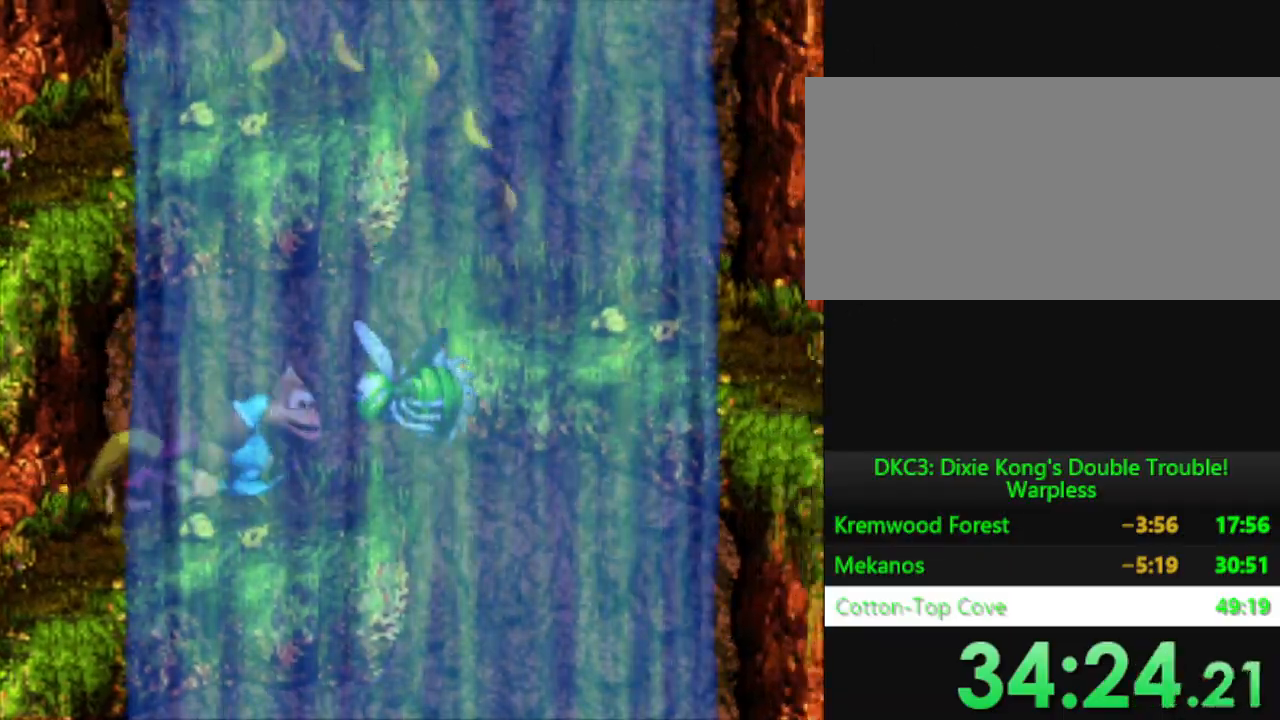
{"buttons": ["Y", "DPAD_RIGHT"], "events": [[434, "B", "up"]]}